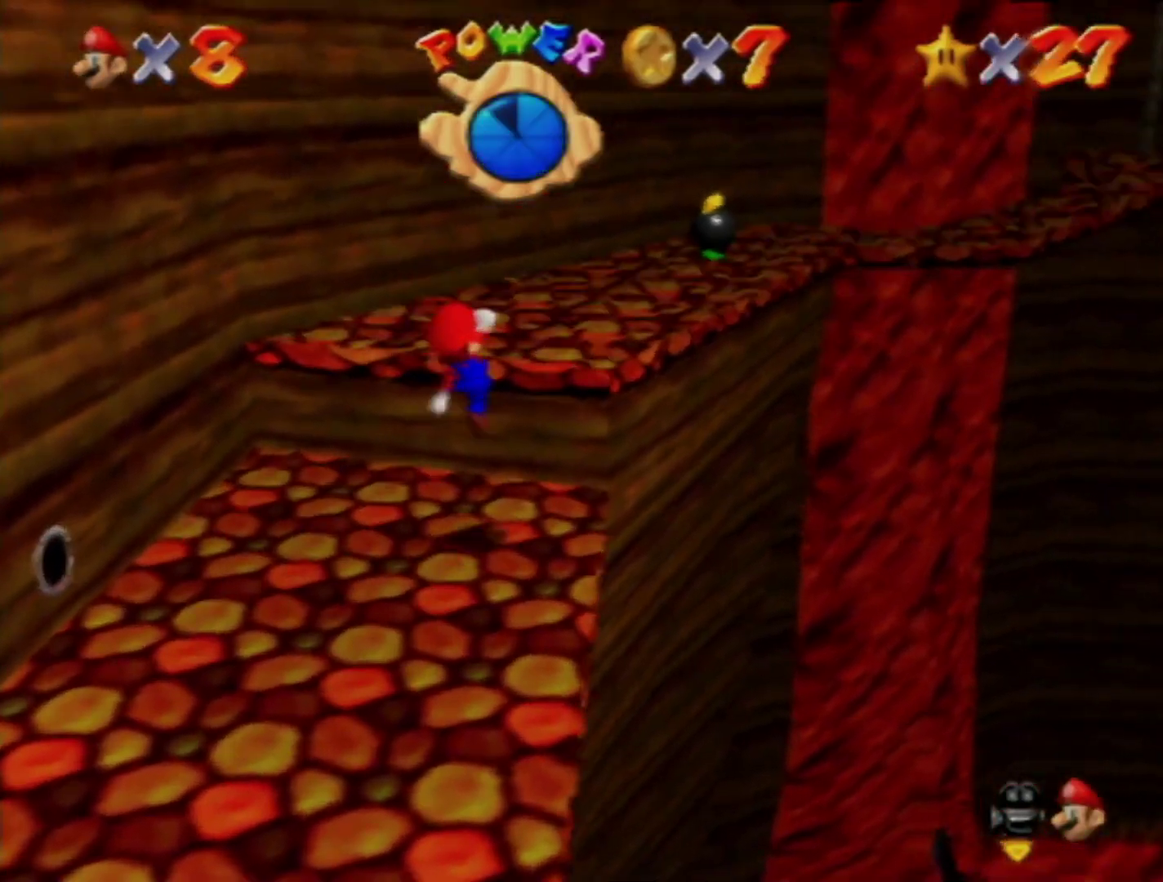
Gameplay with a controller (Nintendo layout); each line is a JSON object with the inputs held at the frame after it. "events" lists button and stick changes between this image and that frame as [ms after this image, input, new state], when the widget could be followed in between. Not read: L3 R3.
{"buttons": ["B"], "left_stick": "up-right", "events": [[183, "A", "down"], [183, "left_stick", "up"], [333, "A", "up"], [483, "B", "down"], [483, "left_stick", "up-right"]]}
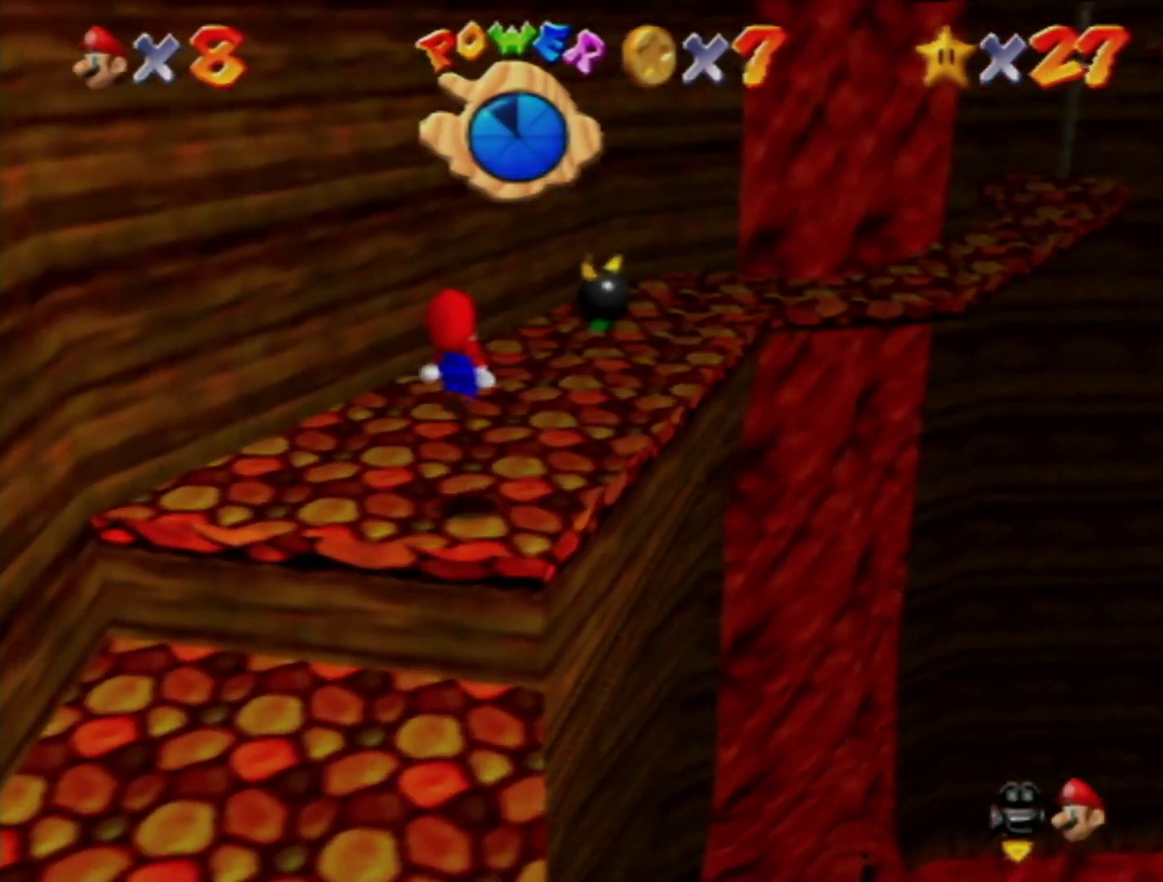
{"buttons": [], "left_stick": "up", "events": [[83, "B", "up"], [233, "A", "down"], [333, "A", "up"], [483, "left_stick", "up"]]}
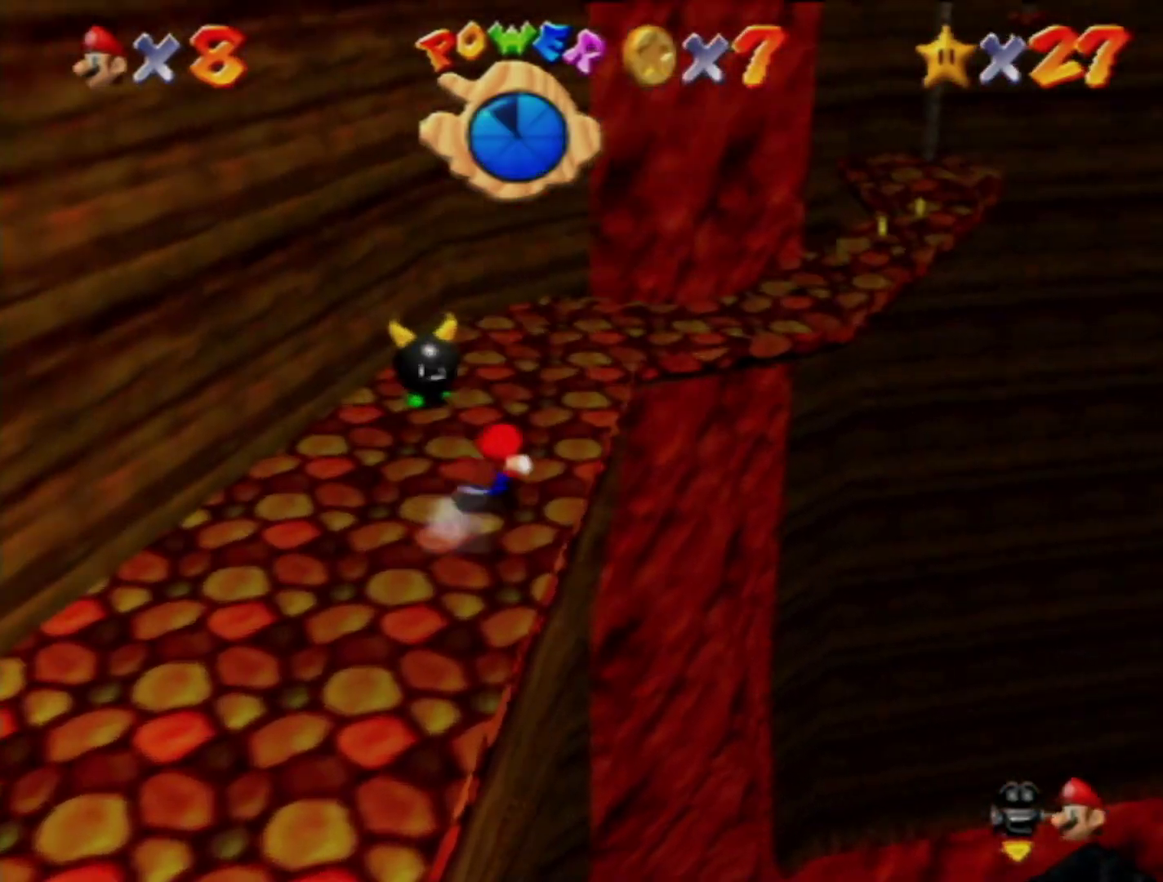
{"buttons": [], "left_stick": "up", "events": [[50, "C_LEFT", "down"], [133, "C_LEFT", "up"], [233, "left_stick", "up-left"], [267, "A", "down"], [333, "left_stick", "up"], [367, "A", "up"]]}
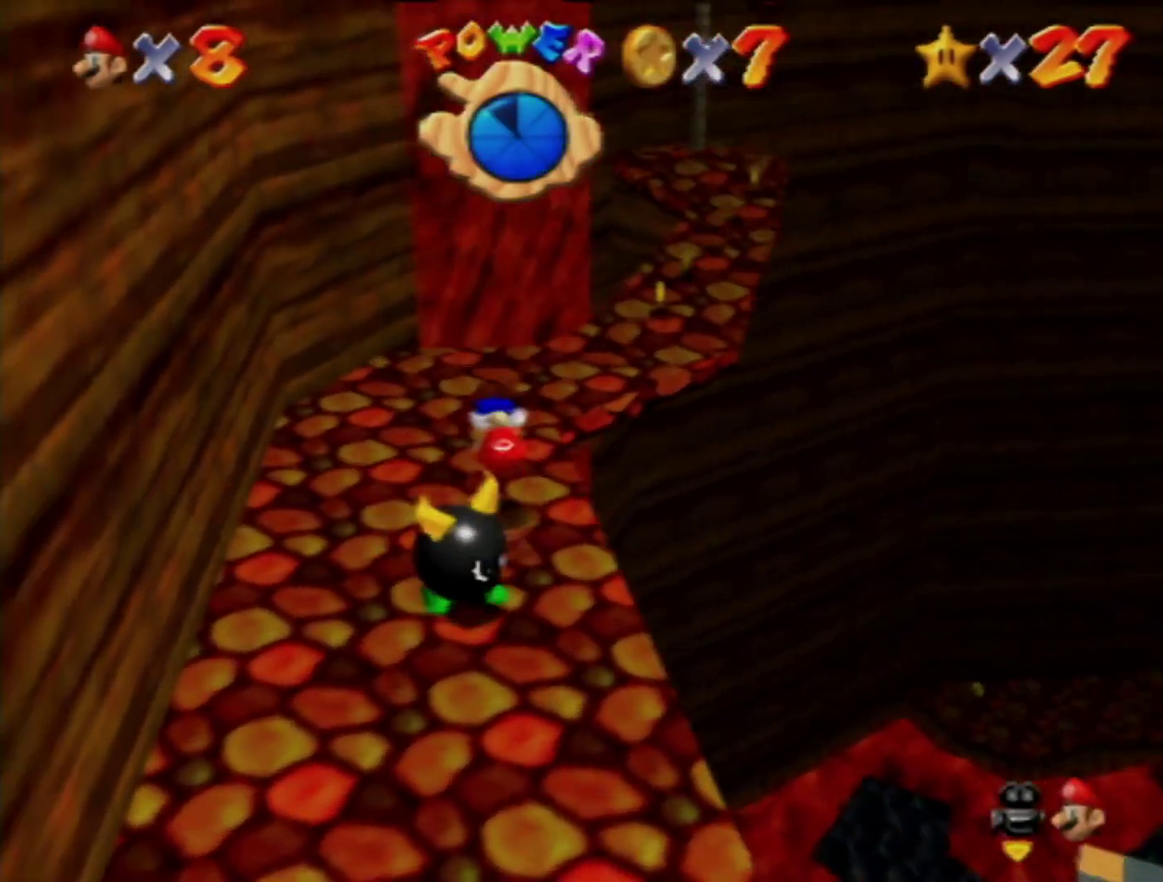
{"buttons": ["A"], "left_stick": "up-right", "events": [[200, "left_stick", "up-right"], [483, "A", "down"]]}
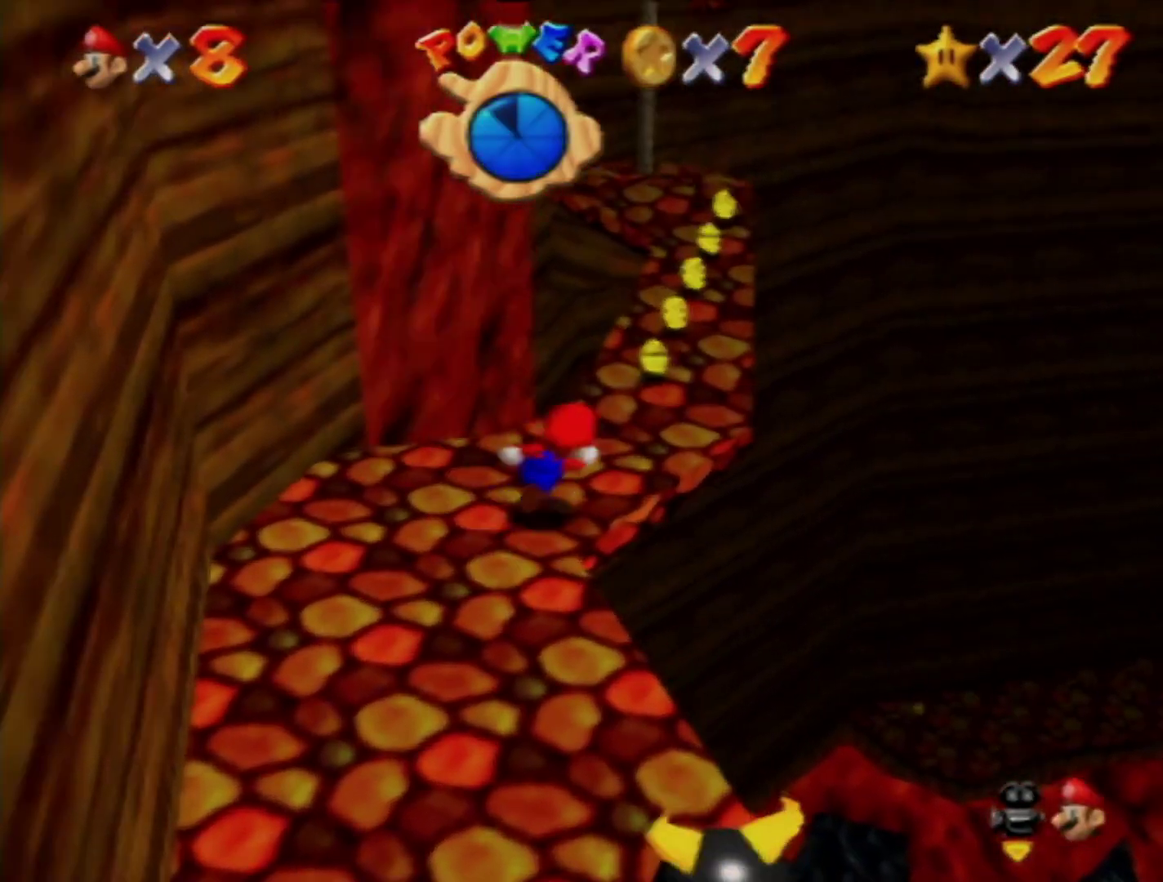
{"buttons": [], "left_stick": "up-left", "events": [[50, "A", "up"], [233, "left_stick", "up-left"]]}
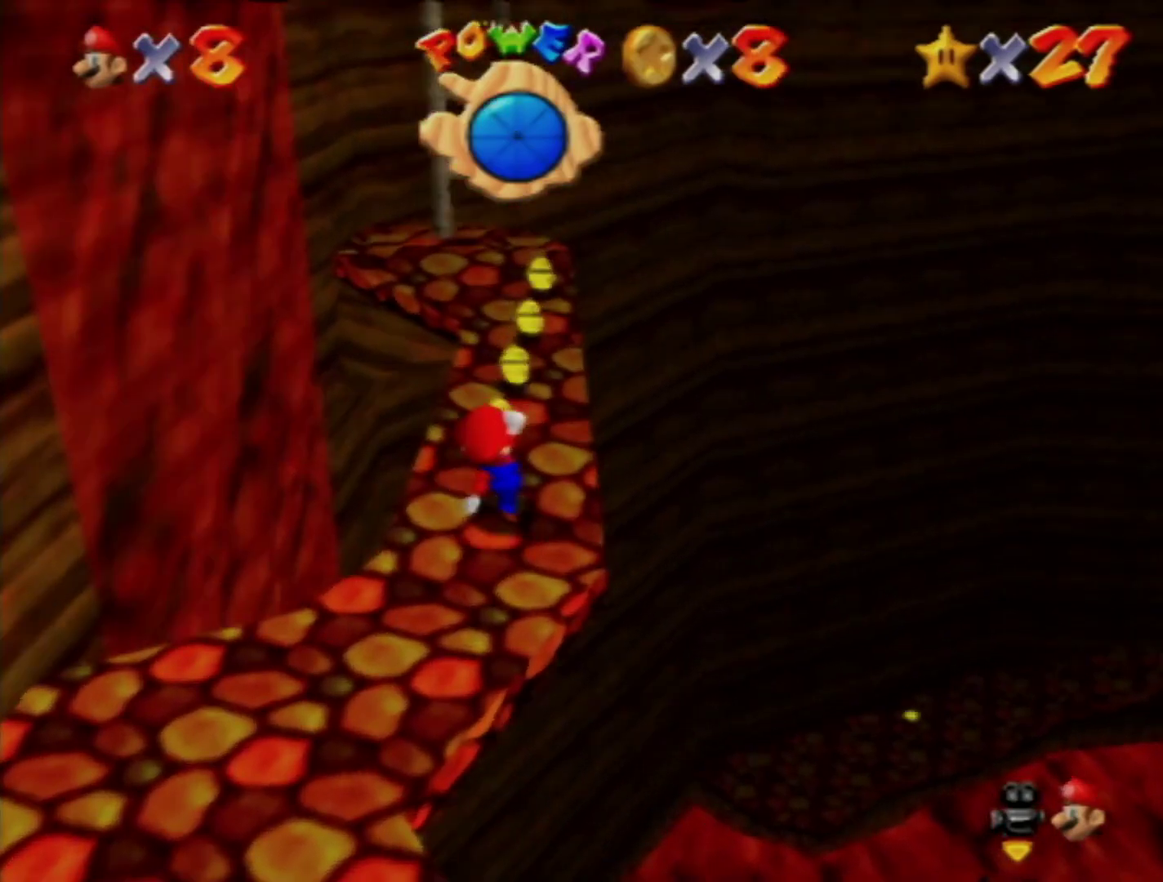
{"buttons": [], "left_stick": "up-left", "events": [[17, "A", "down"], [117, "A", "up"]]}
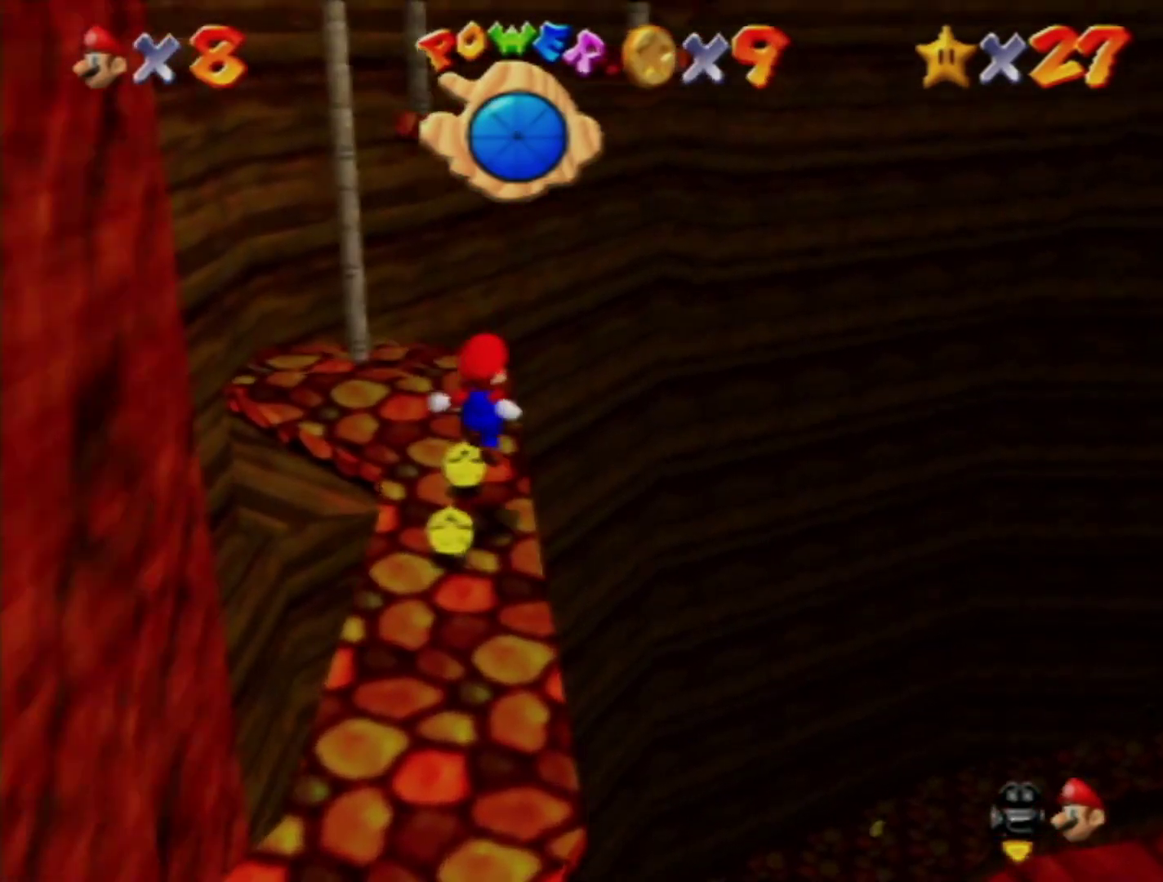
{"buttons": ["A"], "left_stick": "up", "events": [[133, "A", "down"], [133, "left_stick", "up"], [233, "left_stick", "up-right"], [367, "B", "down"], [400, "left_stick", "up"], [450, "B", "up"]]}
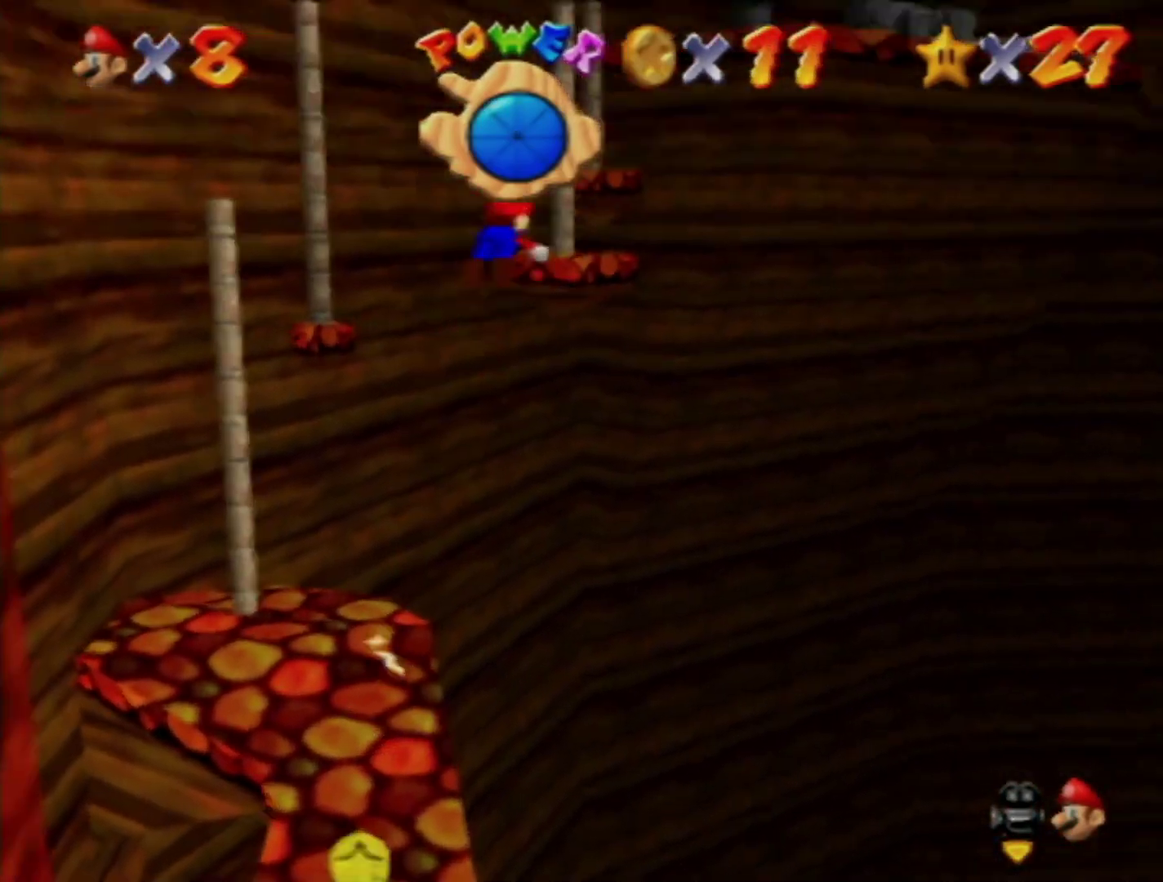
{"buttons": [], "left_stick": "up", "events": [[17, "A", "up"], [200, "C_LEFT", "down"], [333, "C_LEFT", "up"]]}
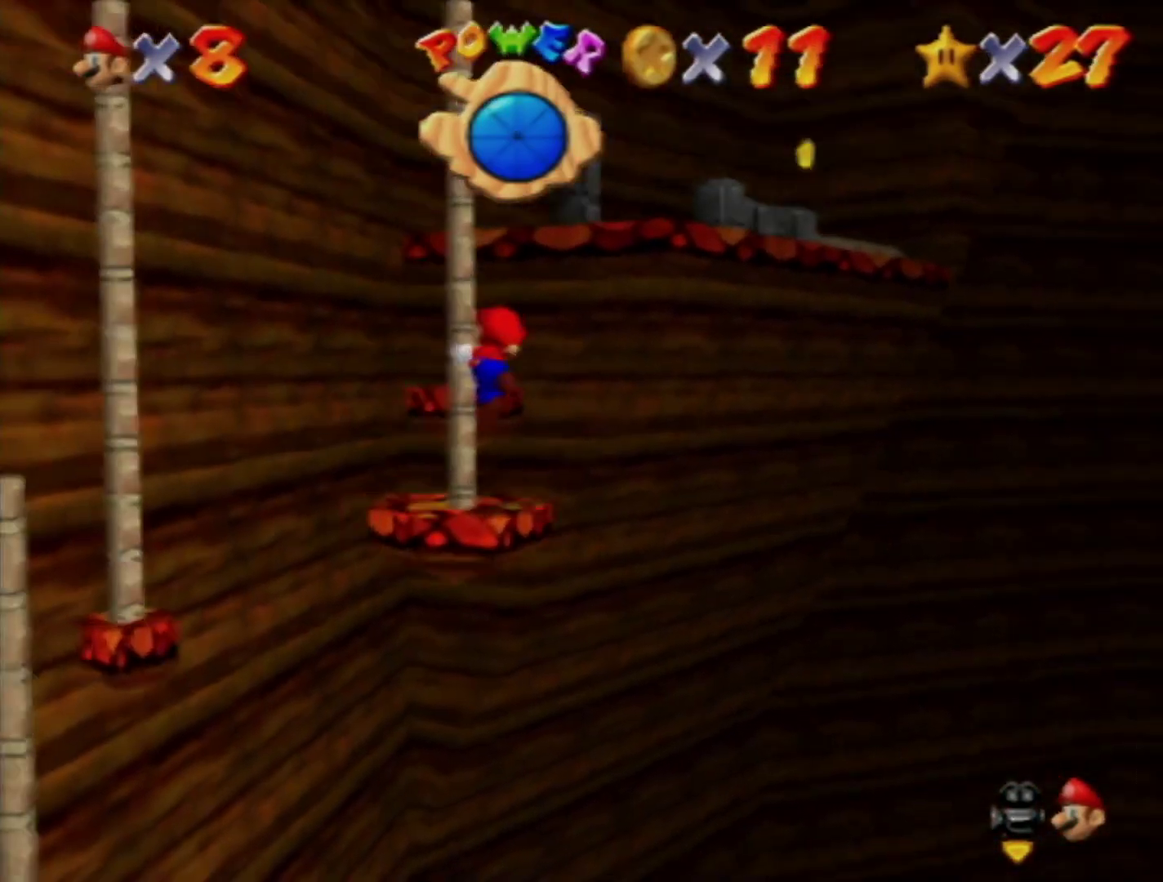
{"buttons": [], "left_stick": "up", "events": []}
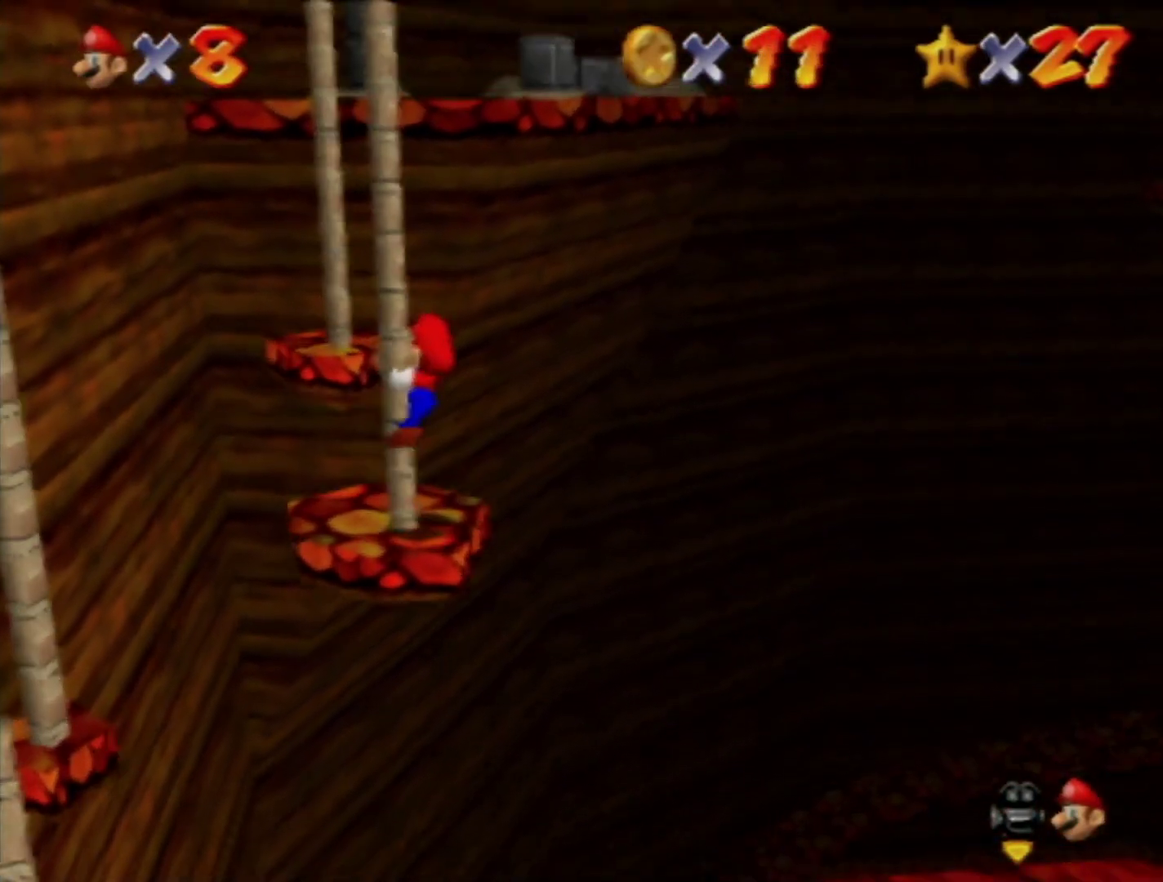
{"buttons": ["A"], "left_stick": "up-right", "events": [[383, "A", "down"], [417, "left_stick", "up-right"]]}
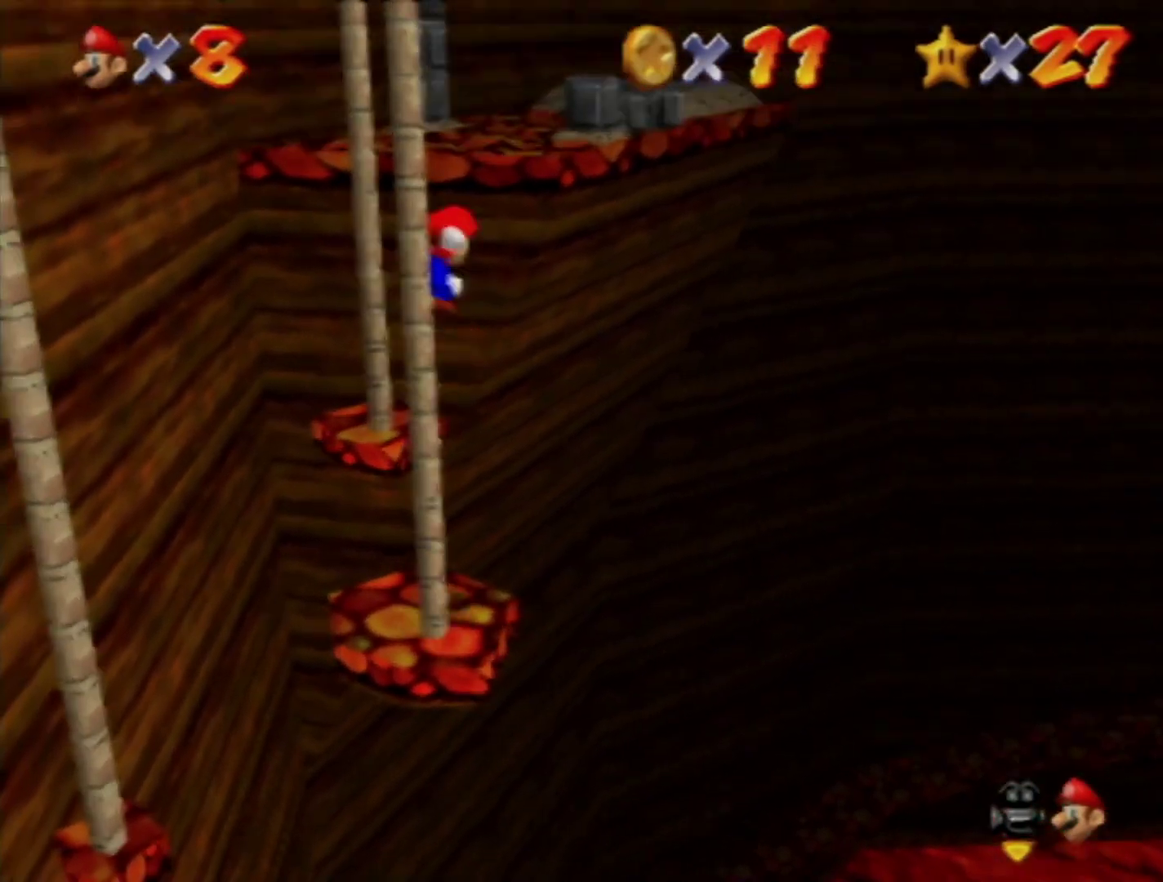
{"buttons": [], "left_stick": "up-right", "events": [[233, "B", "down"], [300, "A", "up"], [333, "B", "up"]]}
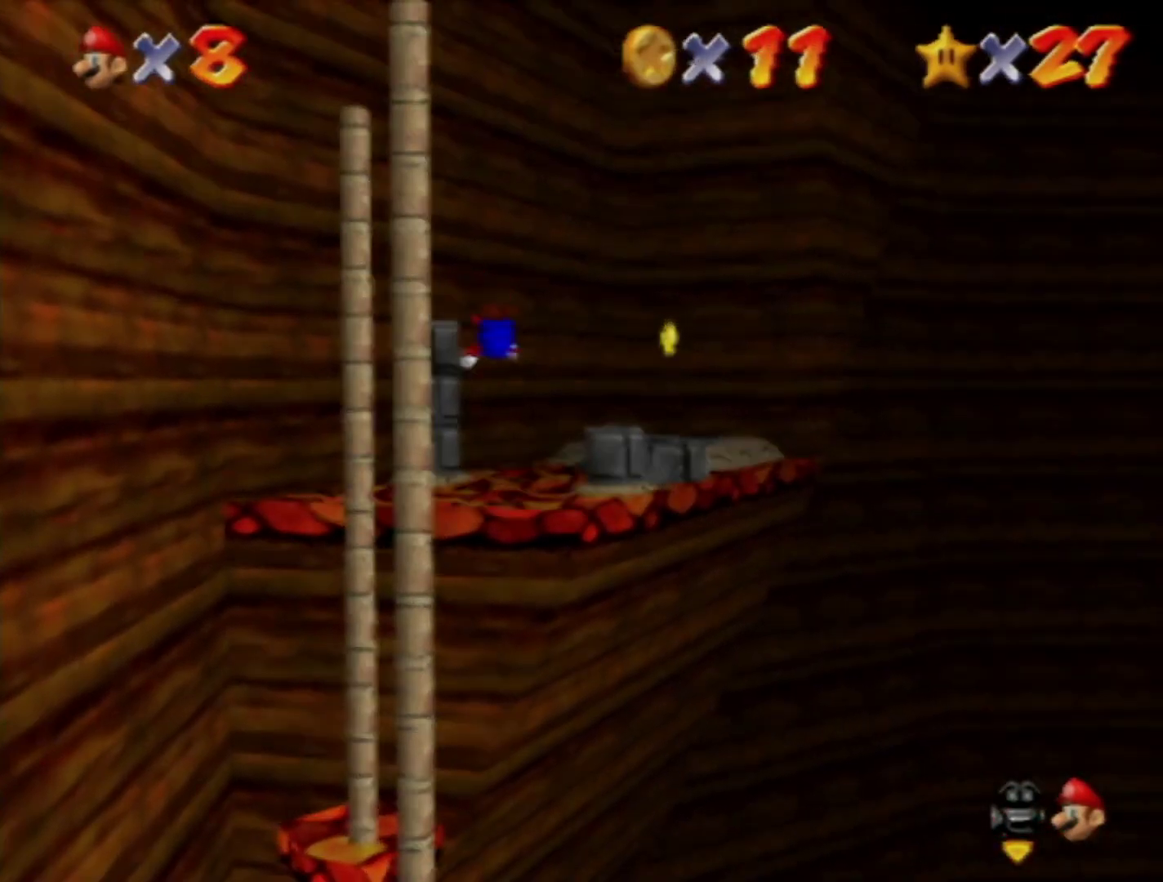
{"buttons": [], "left_stick": "up-right", "events": [[200, "left_stick", "right"], [383, "A", "down"], [433, "left_stick", "up-right"], [450, "A", "up"]]}
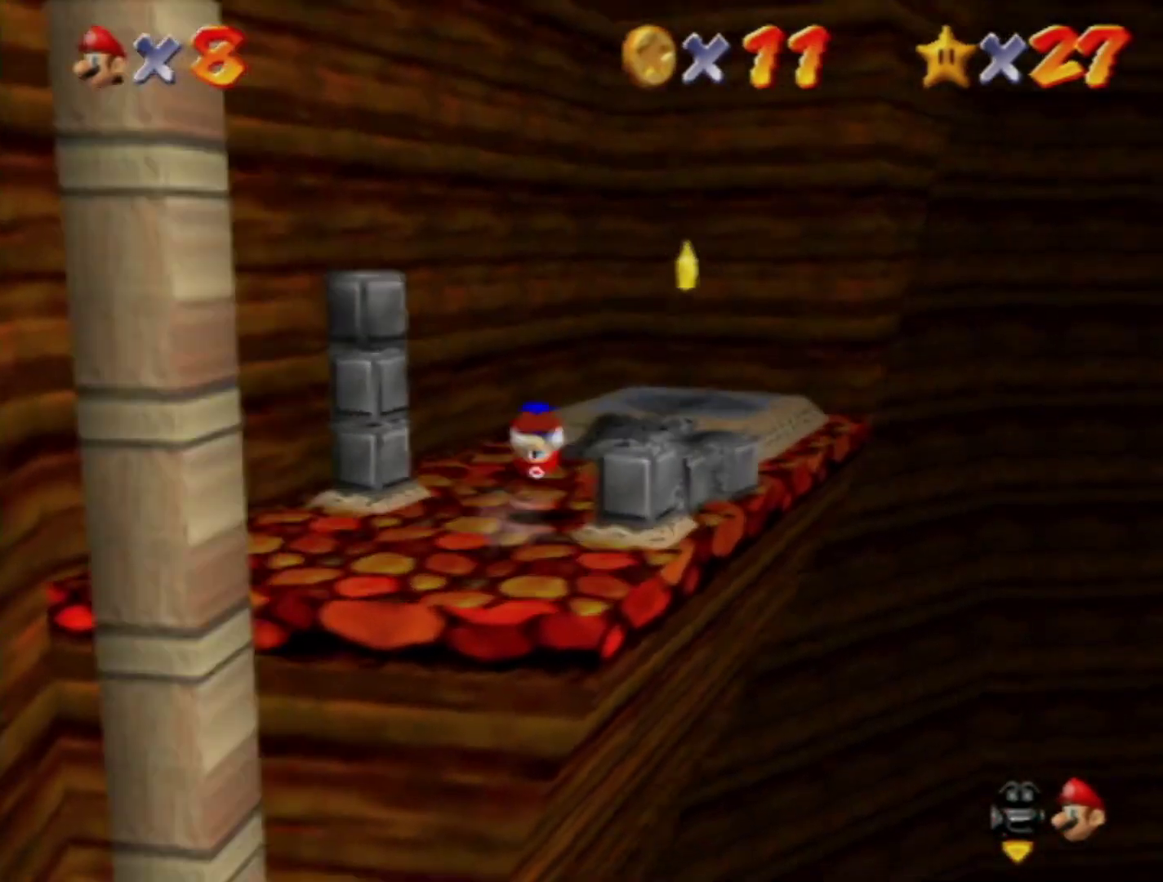
{"buttons": [], "left_stick": "up-right", "events": []}
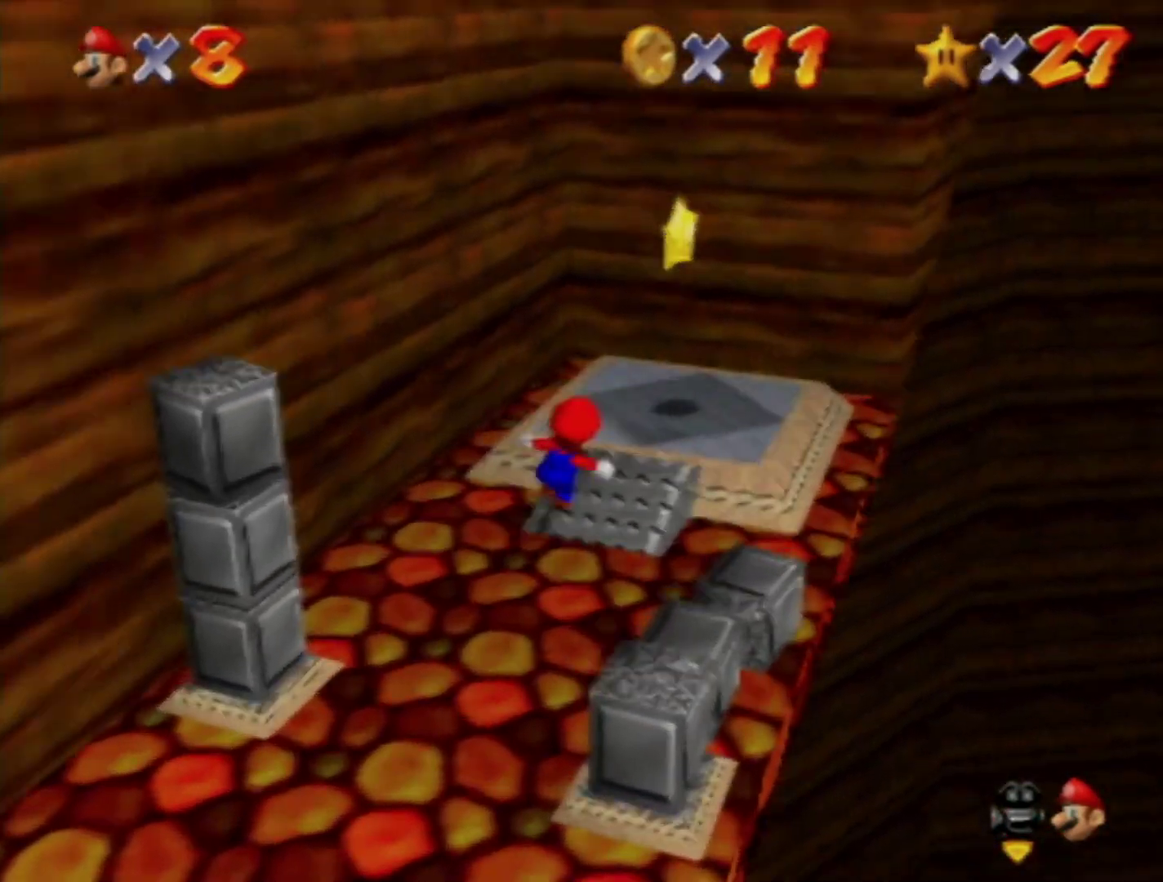
{"buttons": [], "left_stick": "center", "events": [[267, "left_stick", "up"], [333, "Z", "down"], [333, "left_stick", "center"], [483, "Z", "up"]]}
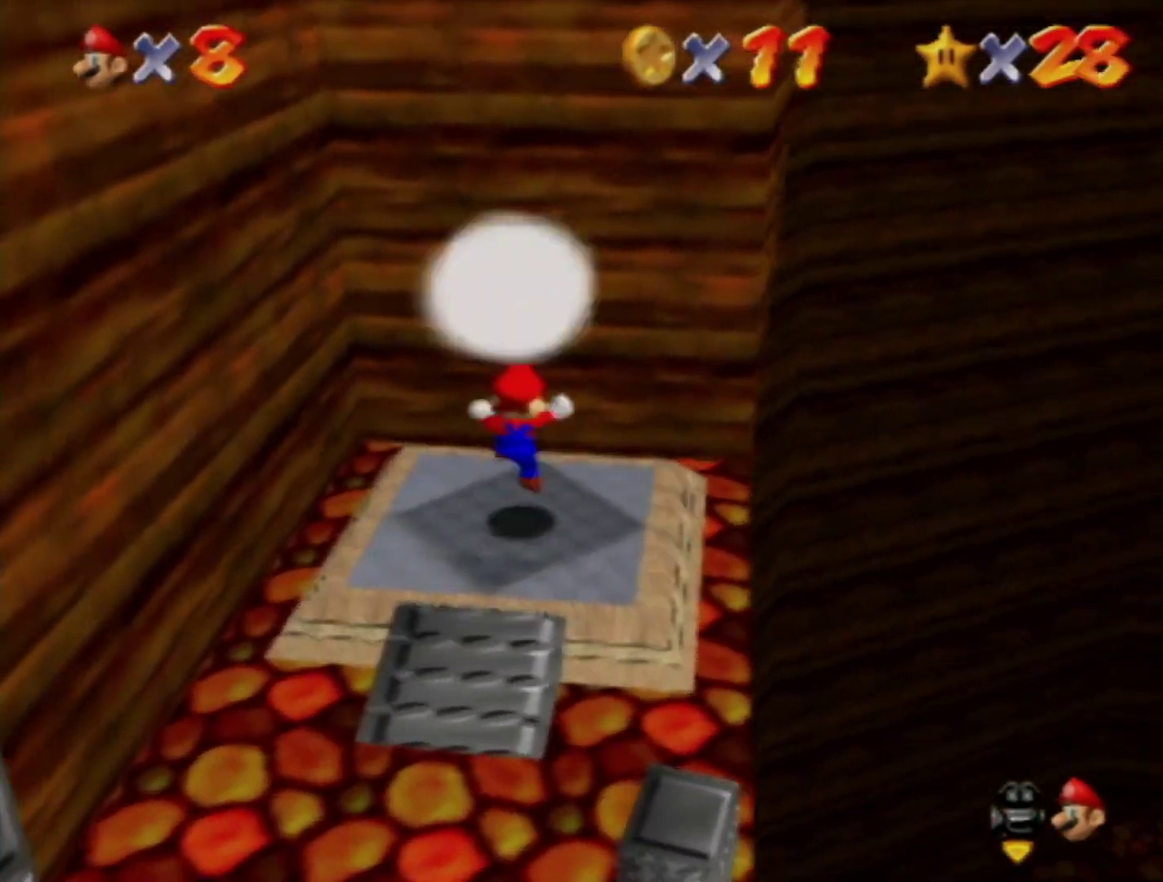
{"buttons": [], "left_stick": "center", "events": []}
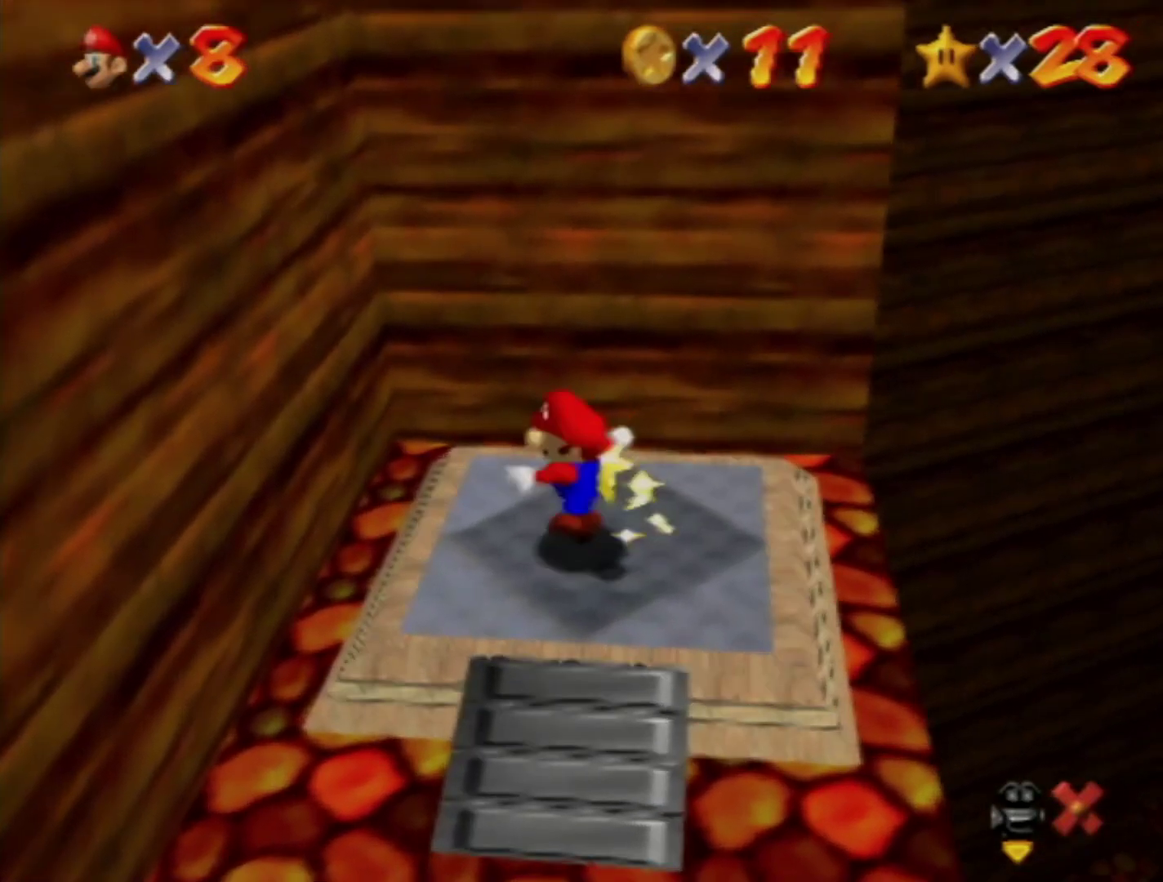
{"buttons": [], "left_stick": "center", "events": []}
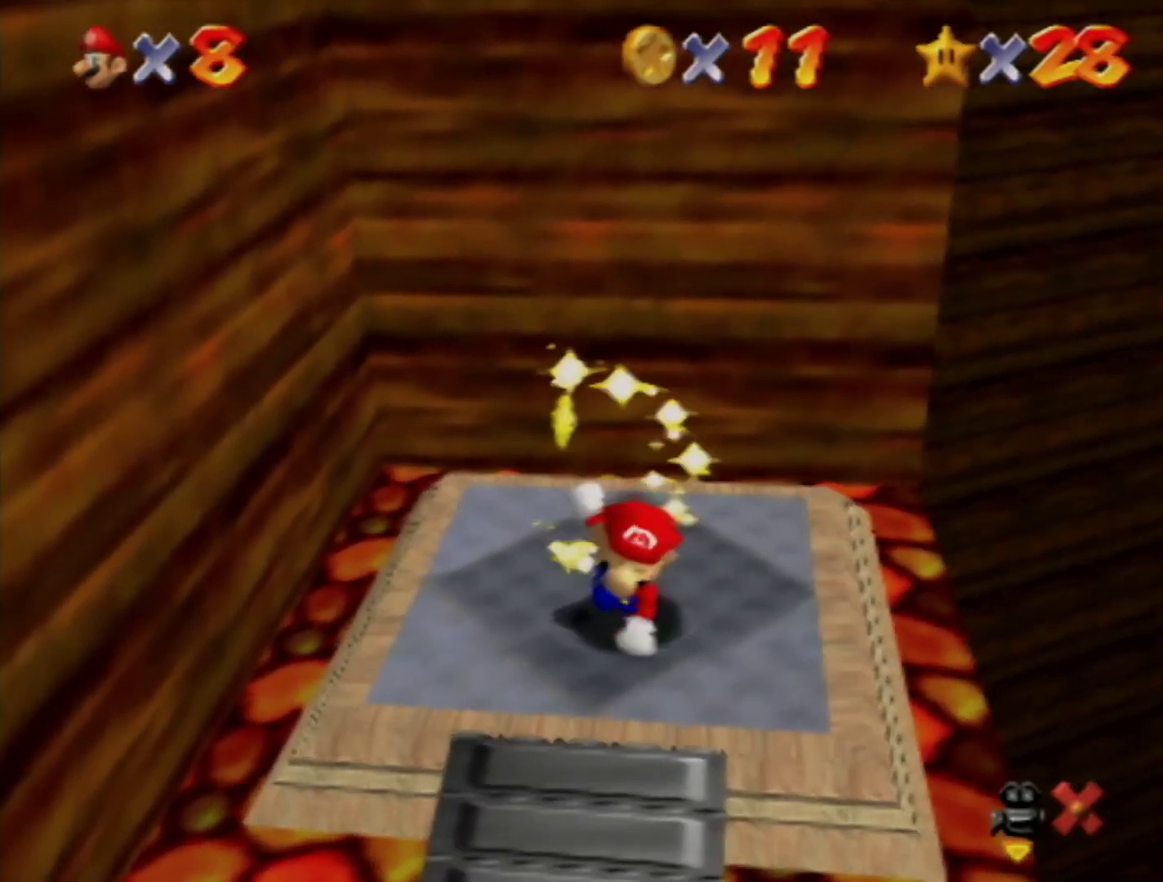
{"buttons": [], "left_stick": "center", "events": []}
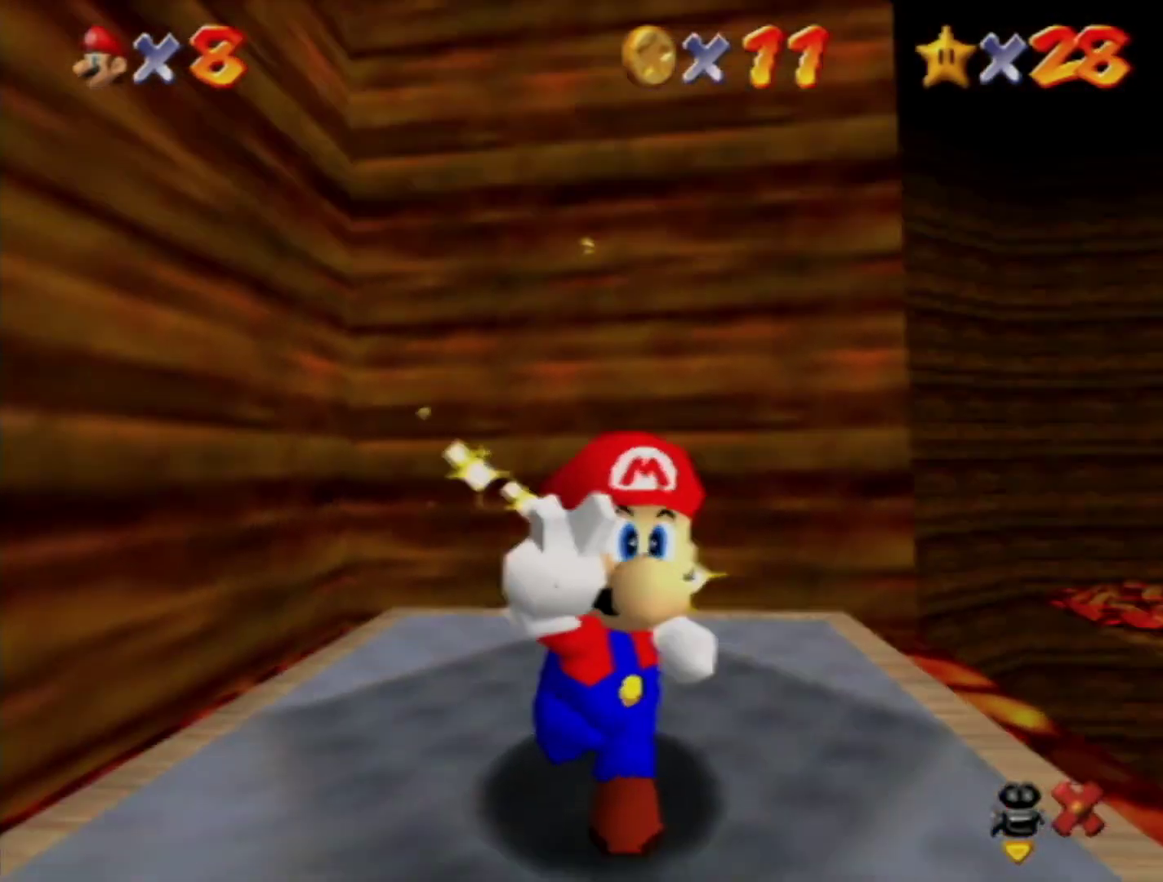
{"buttons": [], "left_stick": "center", "events": []}
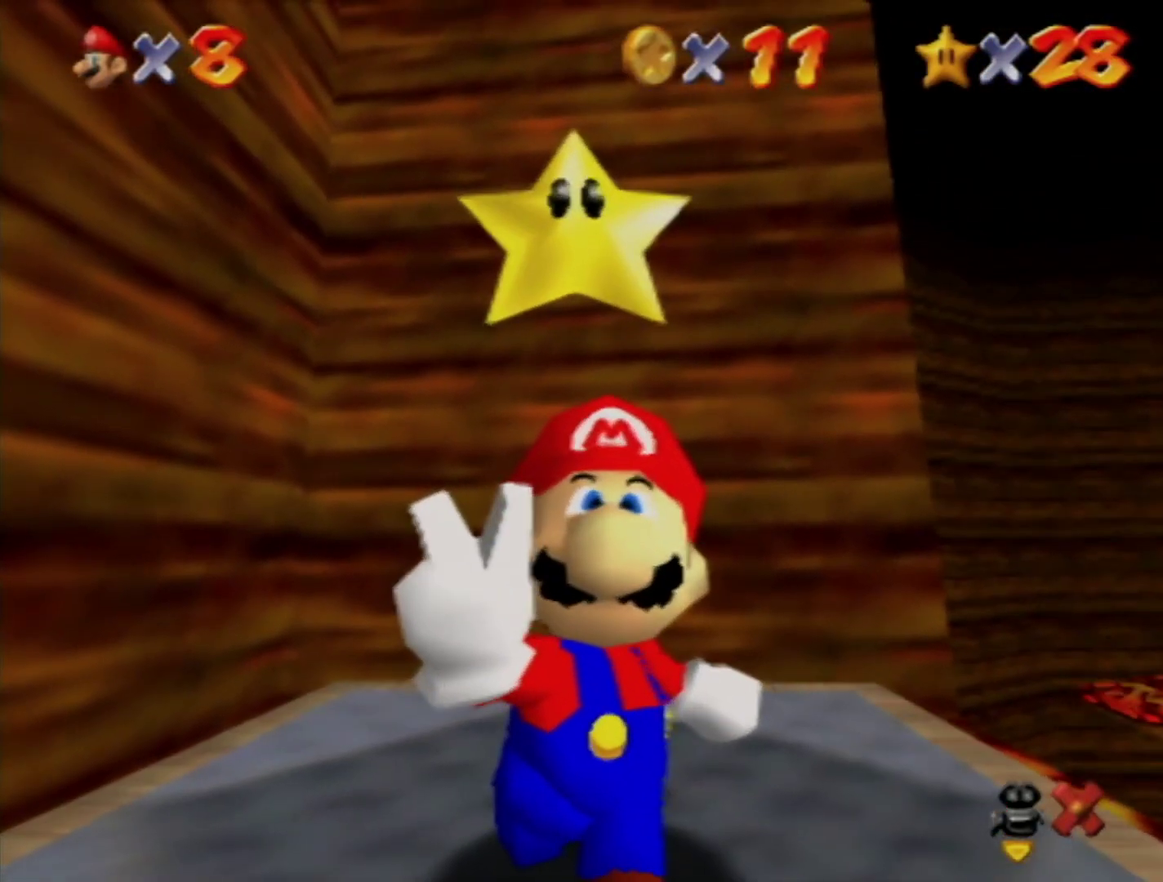
{"buttons": [], "left_stick": "center", "events": []}
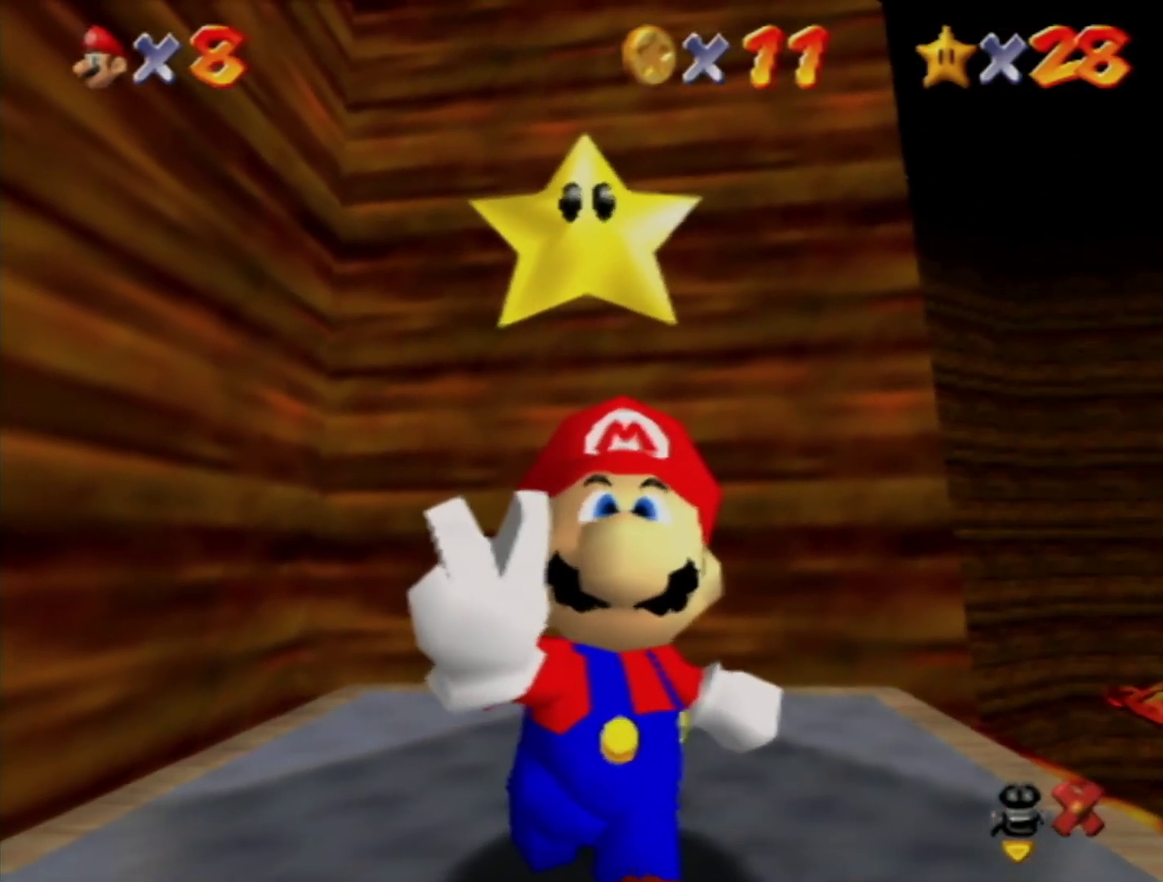
{"buttons": ["Z"], "left_stick": "center", "events": [[400, "Z", "down"]]}
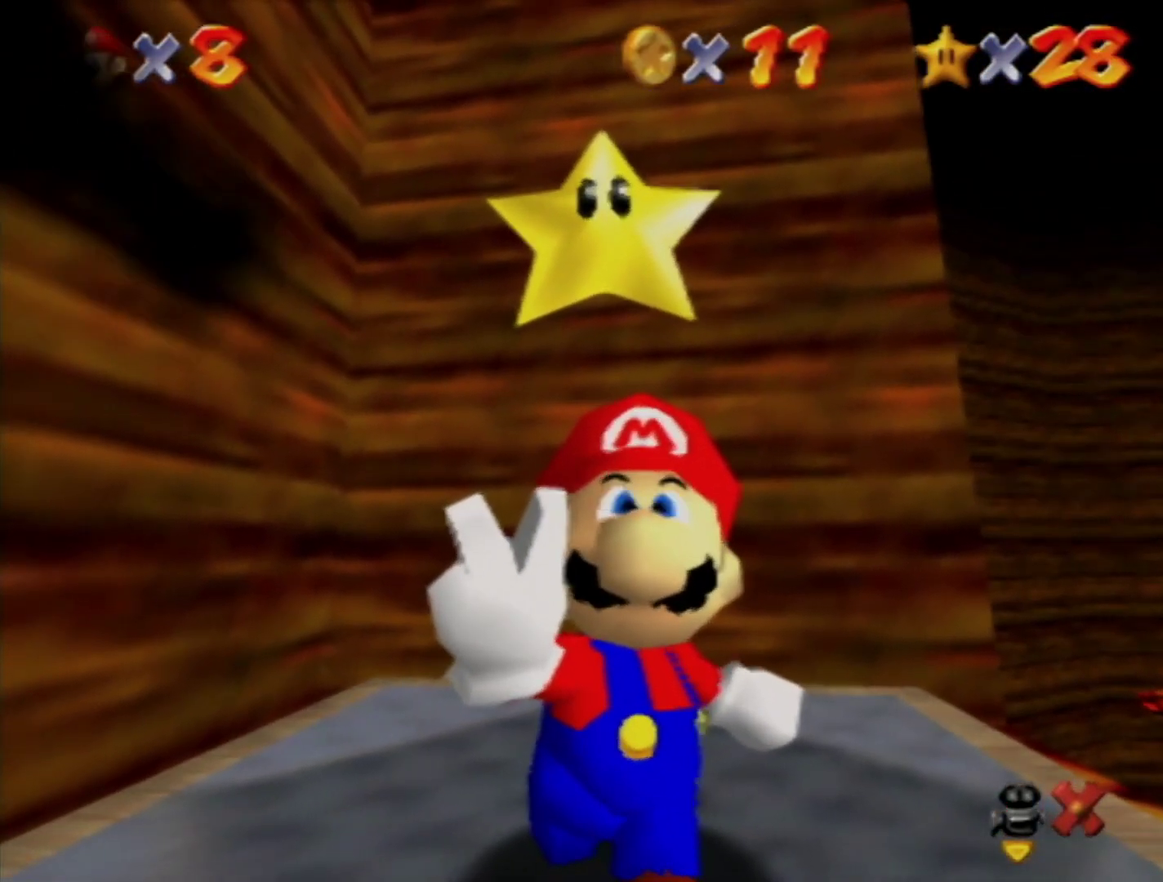
{"buttons": [], "left_stick": "center", "events": [[17, "Z", "up"]]}
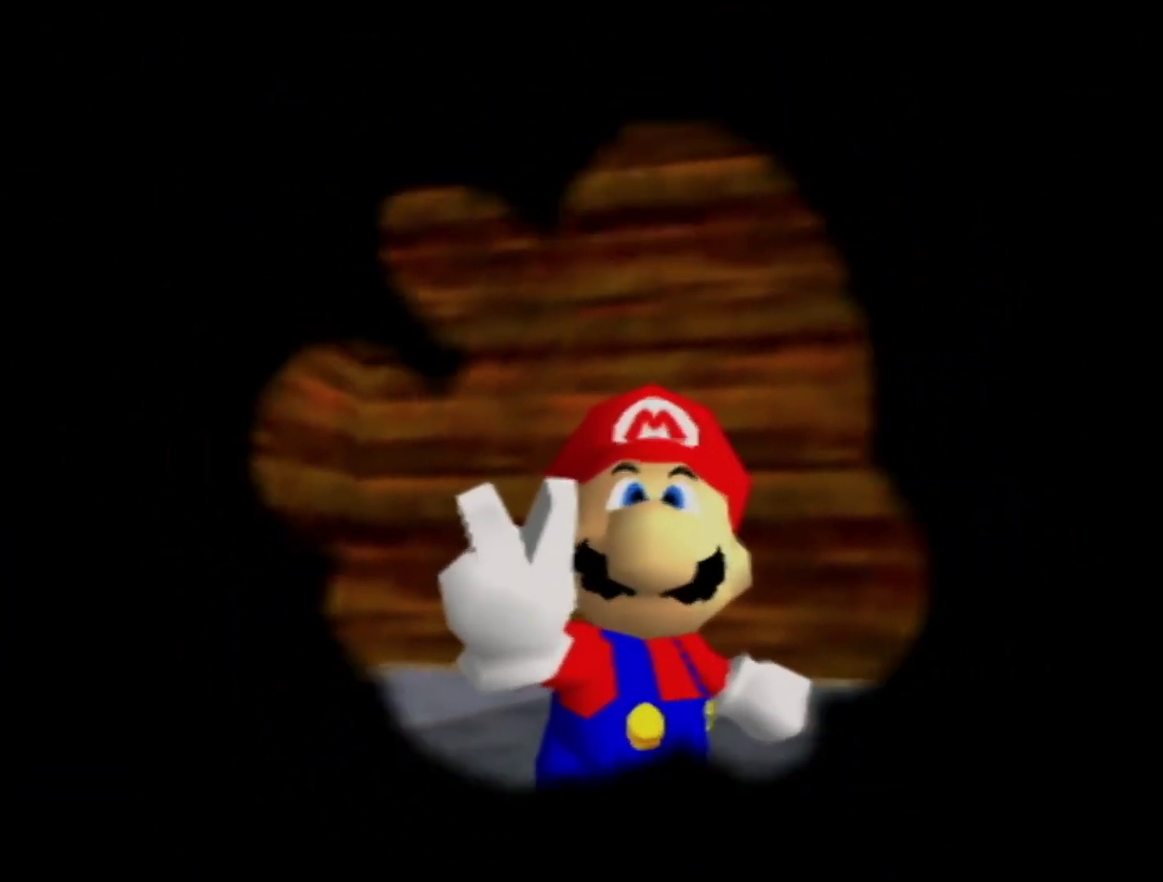
{"buttons": [], "left_stick": "center", "events": []}
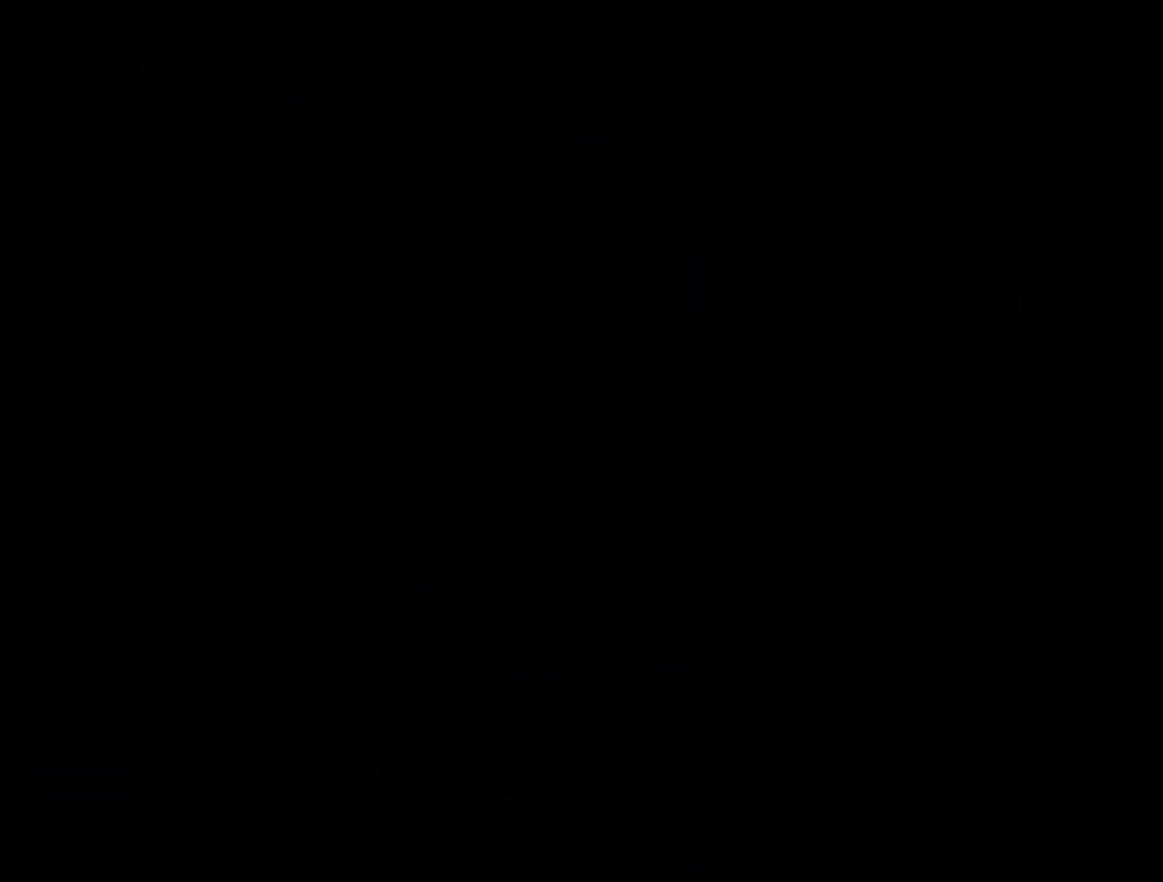
{"buttons": [], "left_stick": "center", "events": []}
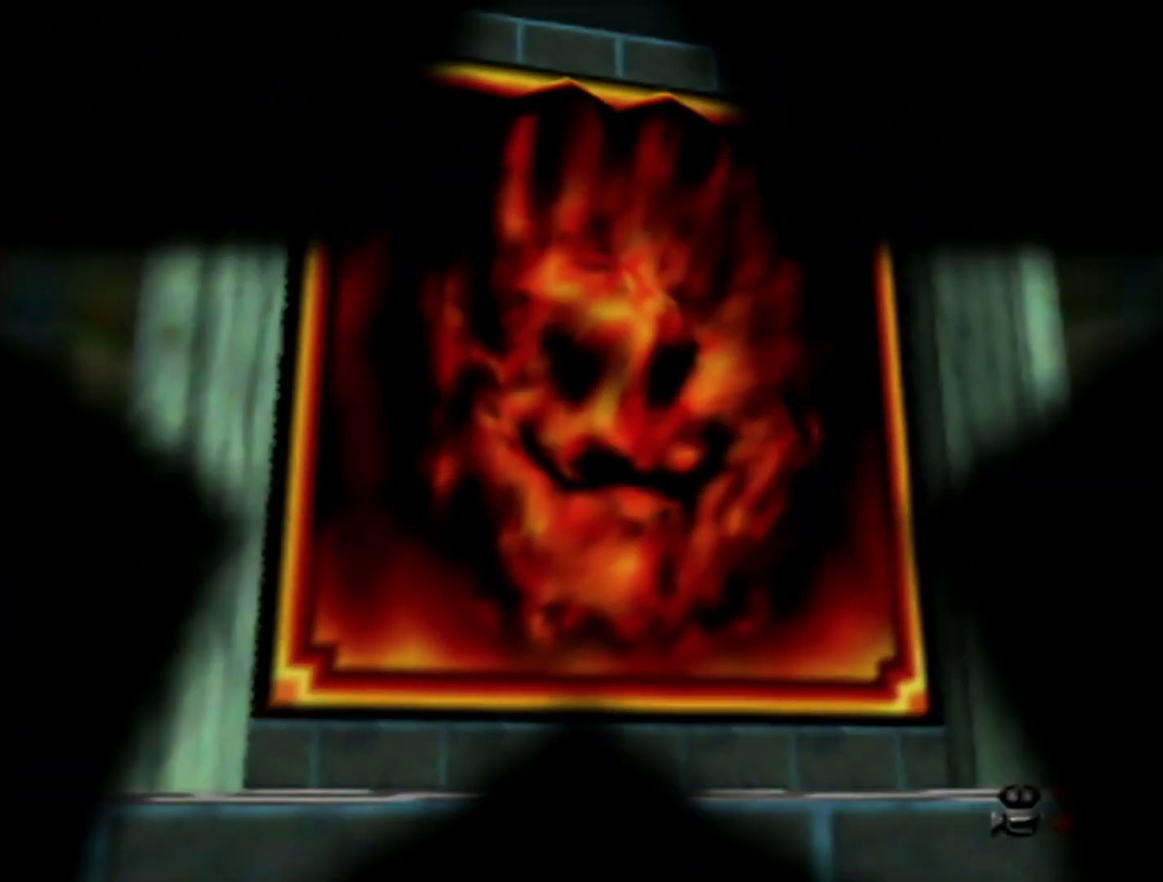
{"buttons": [], "left_stick": "center", "events": []}
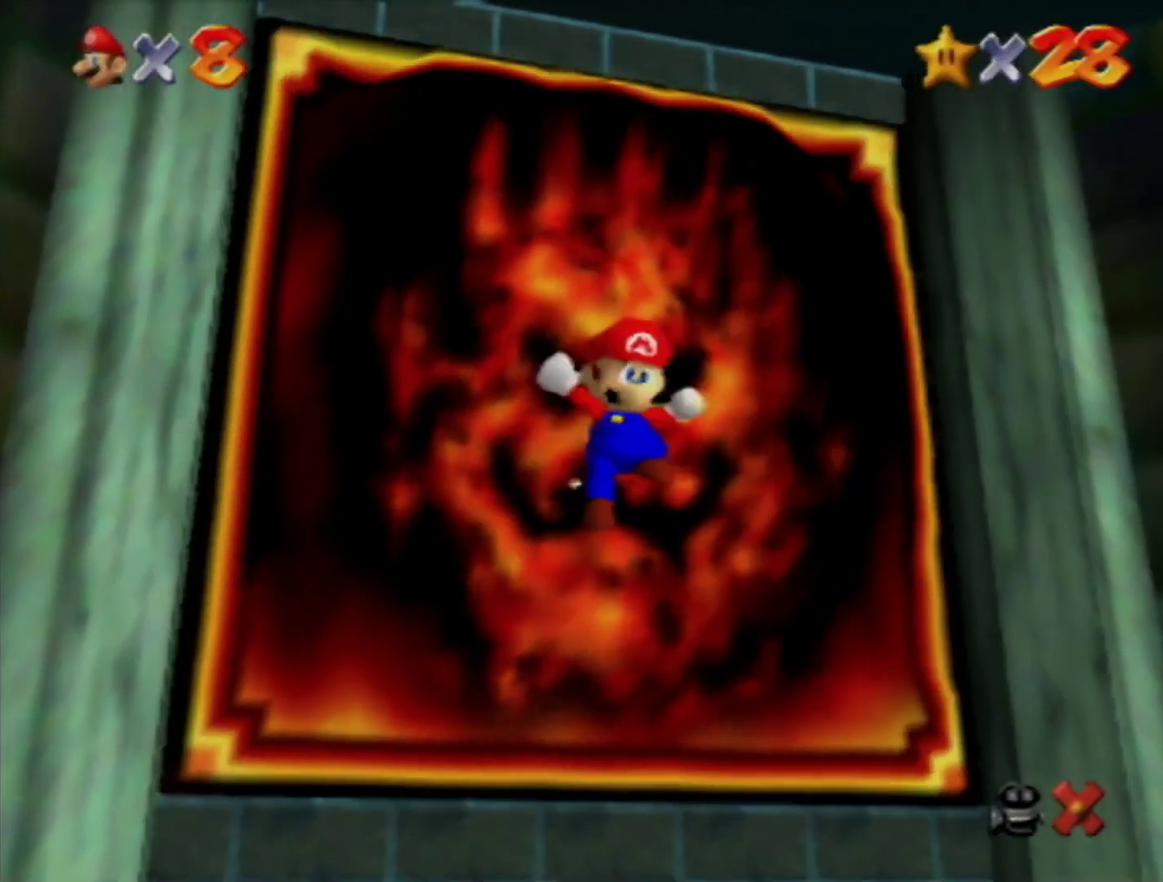
{"buttons": [], "left_stick": "center", "events": []}
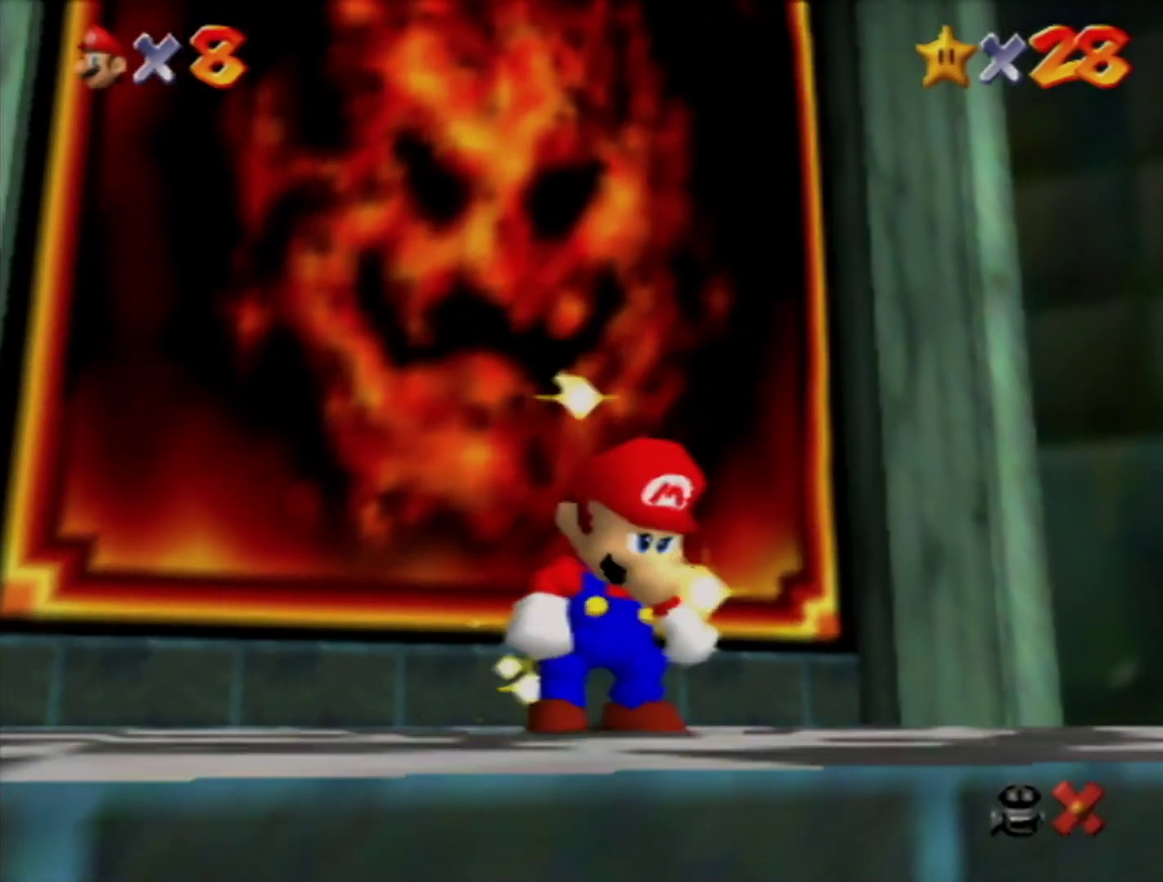
{"buttons": [], "left_stick": "center", "events": []}
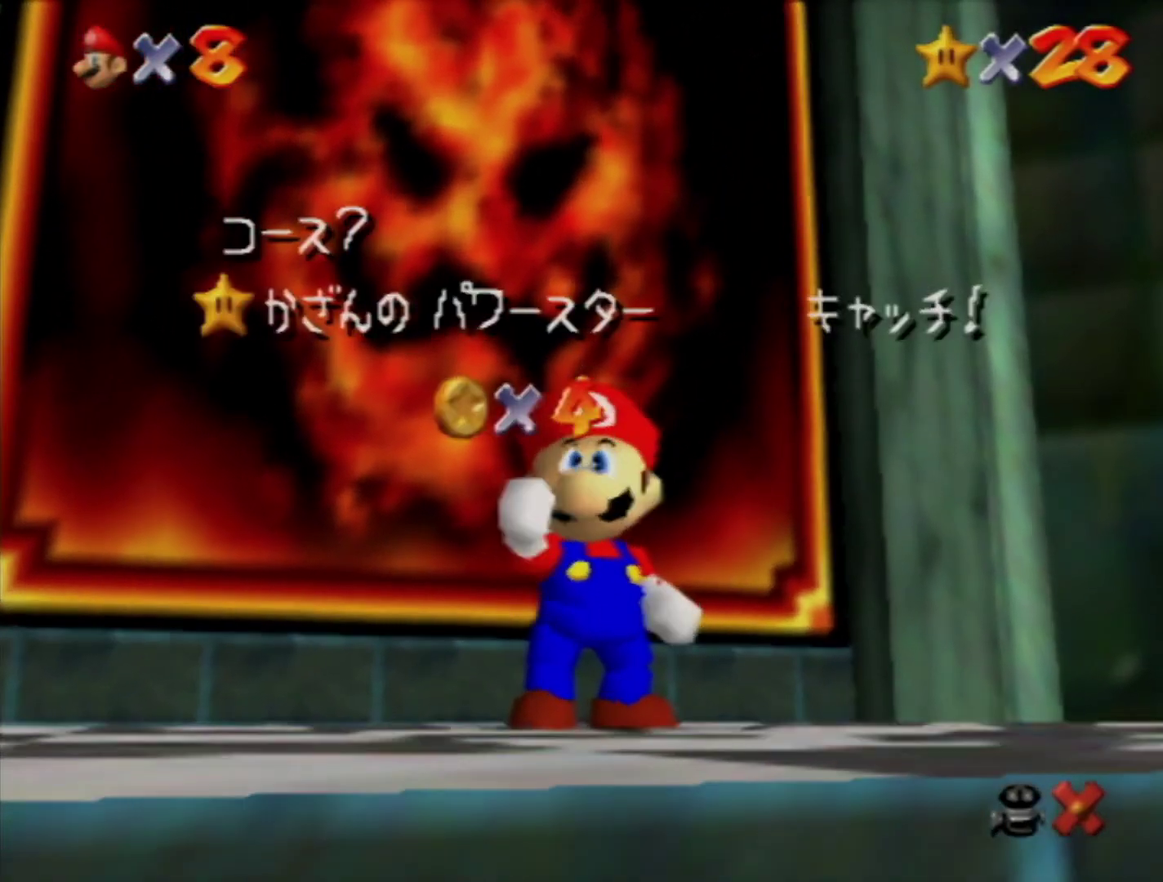
{"buttons": [], "left_stick": "center", "events": []}
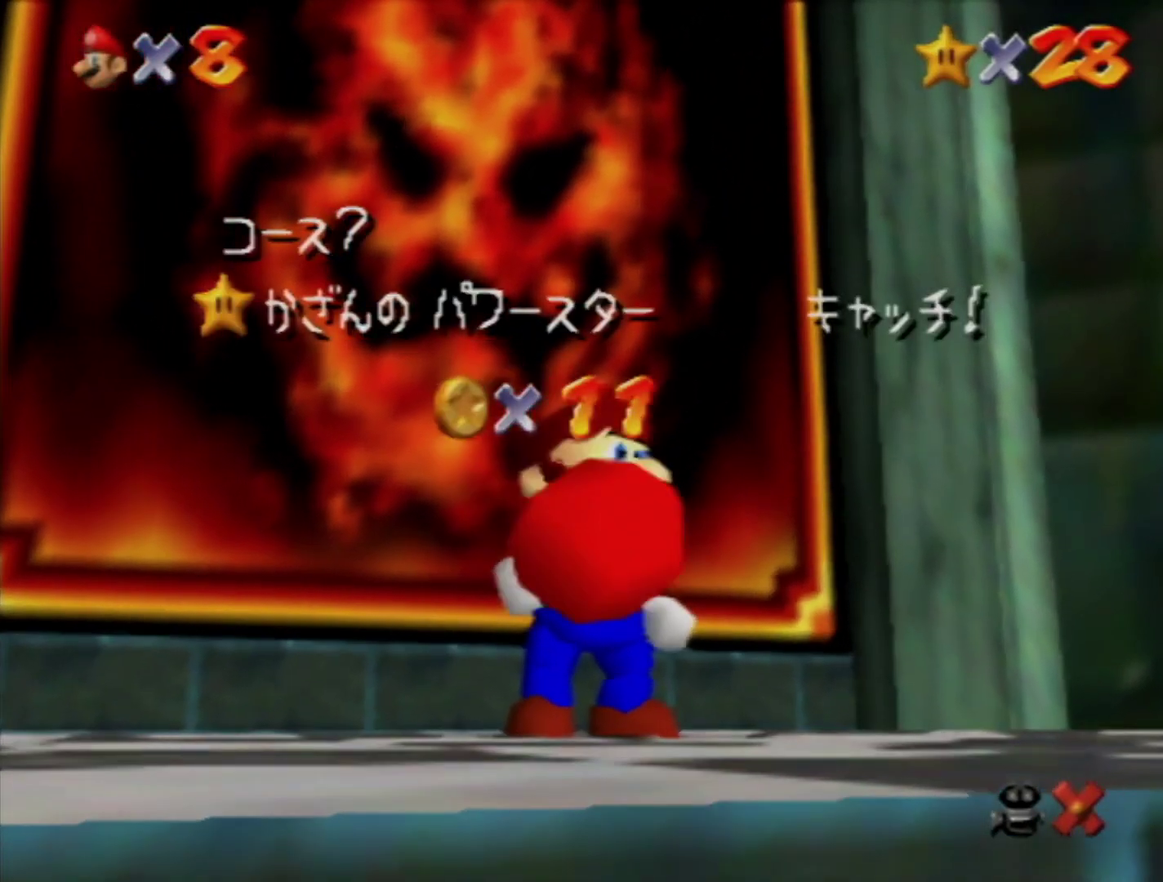
{"buttons": [], "left_stick": "center", "events": []}
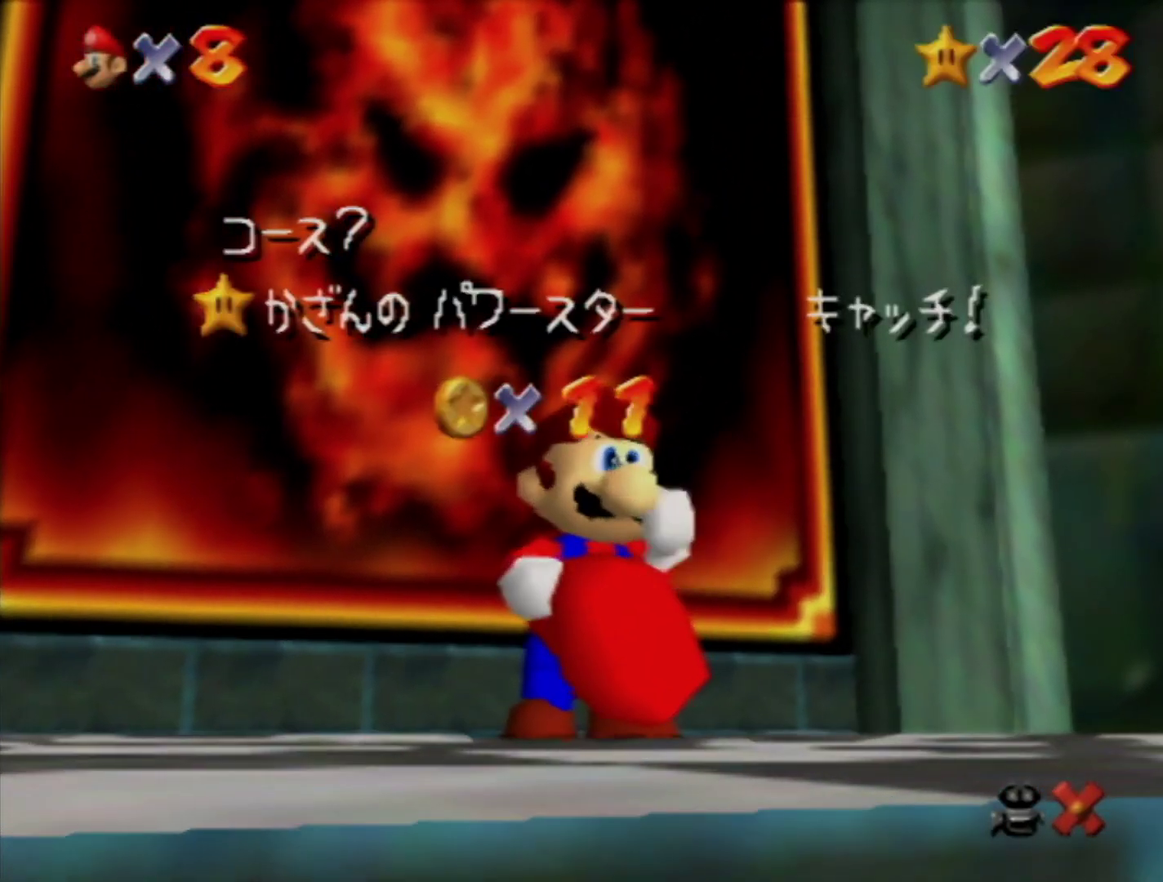
{"buttons": [], "left_stick": "center", "events": []}
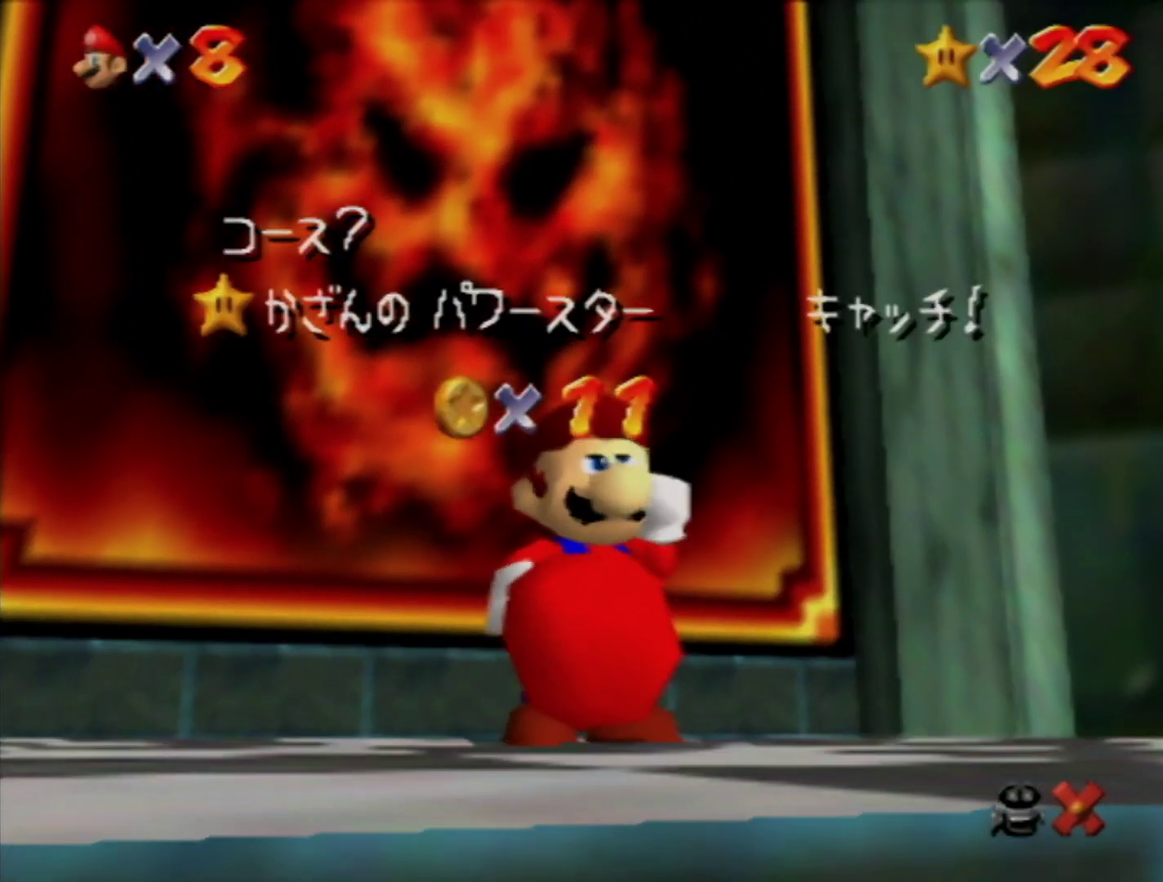
{"buttons": ["Z"], "left_stick": "center", "events": [[367, "Z", "down"]]}